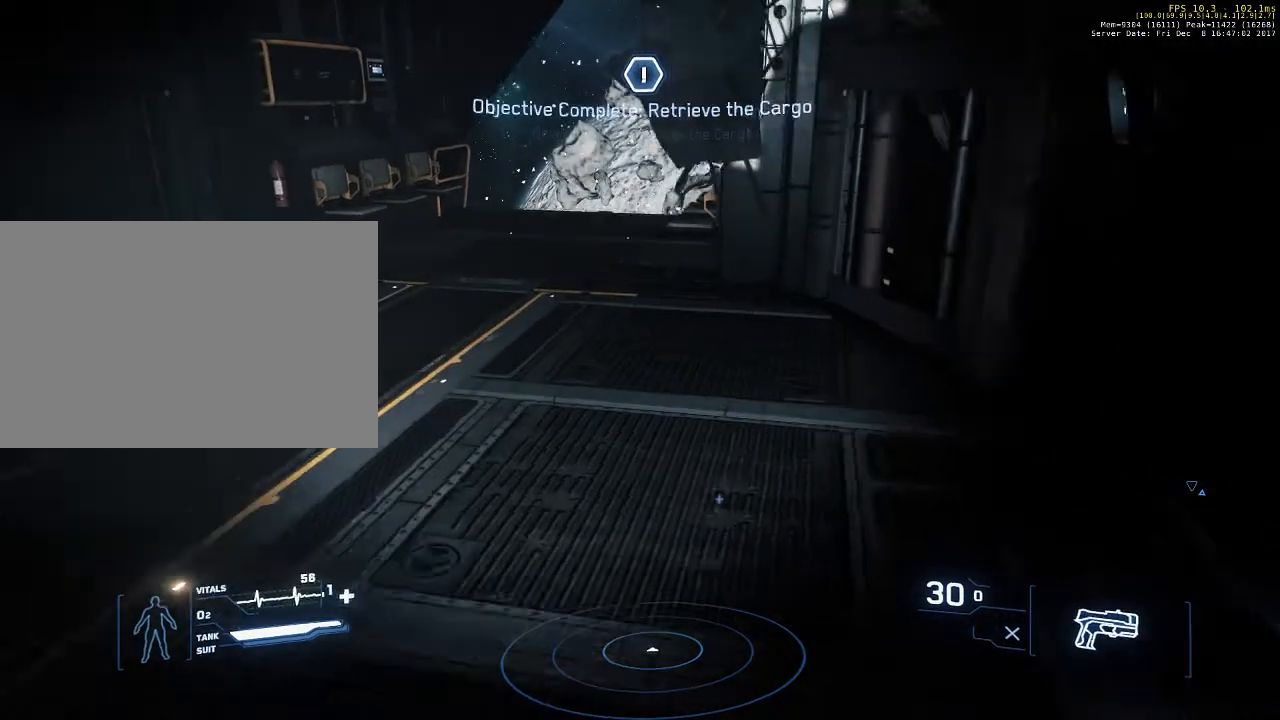
Gameplay with keyboard and mouse; each line is a JSON object with the keys and mouse buttons held at the frame after it. "events" lists presses ("down") and releases ("up") of "1", "2", "3", "4", "5", "a", "alt", "c", "ctrl", "d", "e", "f", "q", "r", "s", "shift", "space", "tab", "v", "w", "x", "z", "mouse_left", "mouse_middle", "mouse_right", "mouse_wheel_up" and "mouse_wheel_down" between this image and that frame as [ms after this image, input, new state], when the widget could be followed in between. "mouse_left", "mouse_middle", "mouse_right", "mouse_wheel_up", "mouse_wheel_down" = the "left", "middle", "right", "wheel_up", "wheel_down" buttons of the "mouse" list. No other keys are recorded. Not read: mouse_move.
{"keys": ["w"], "mouse": [], "events": [[100, "a", "up"]]}
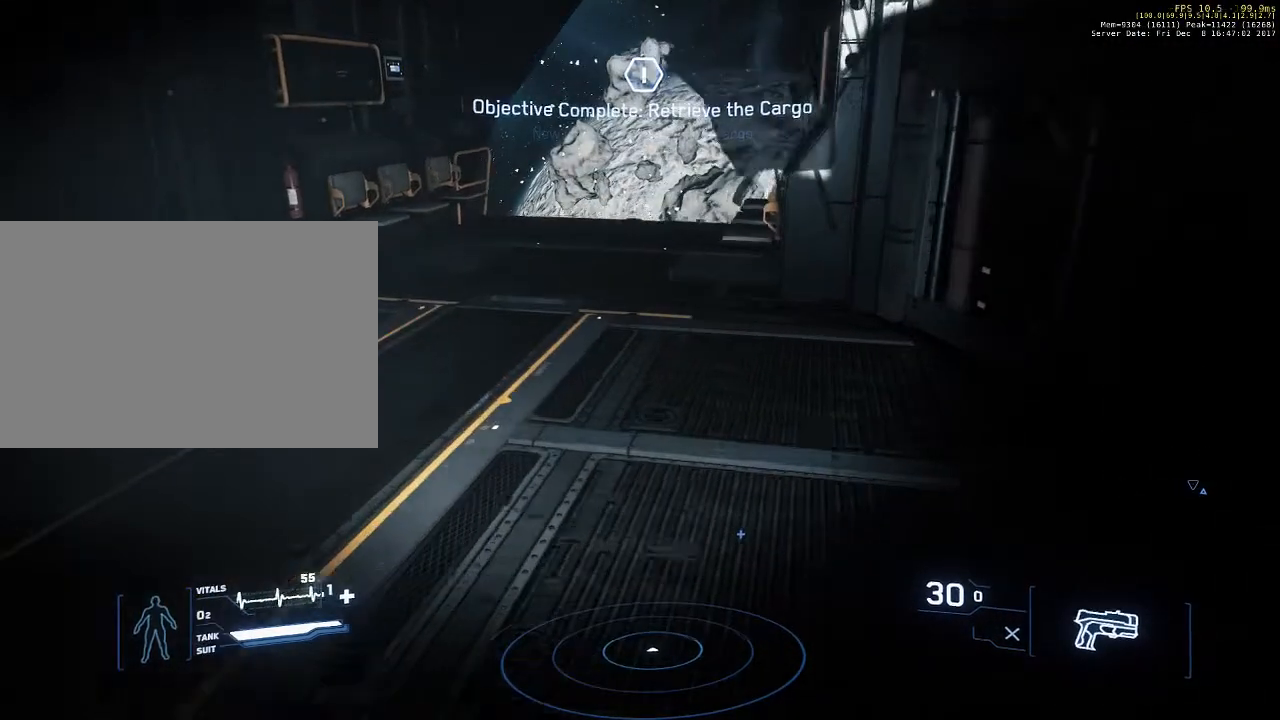
{"keys": ["w"], "mouse": [], "events": []}
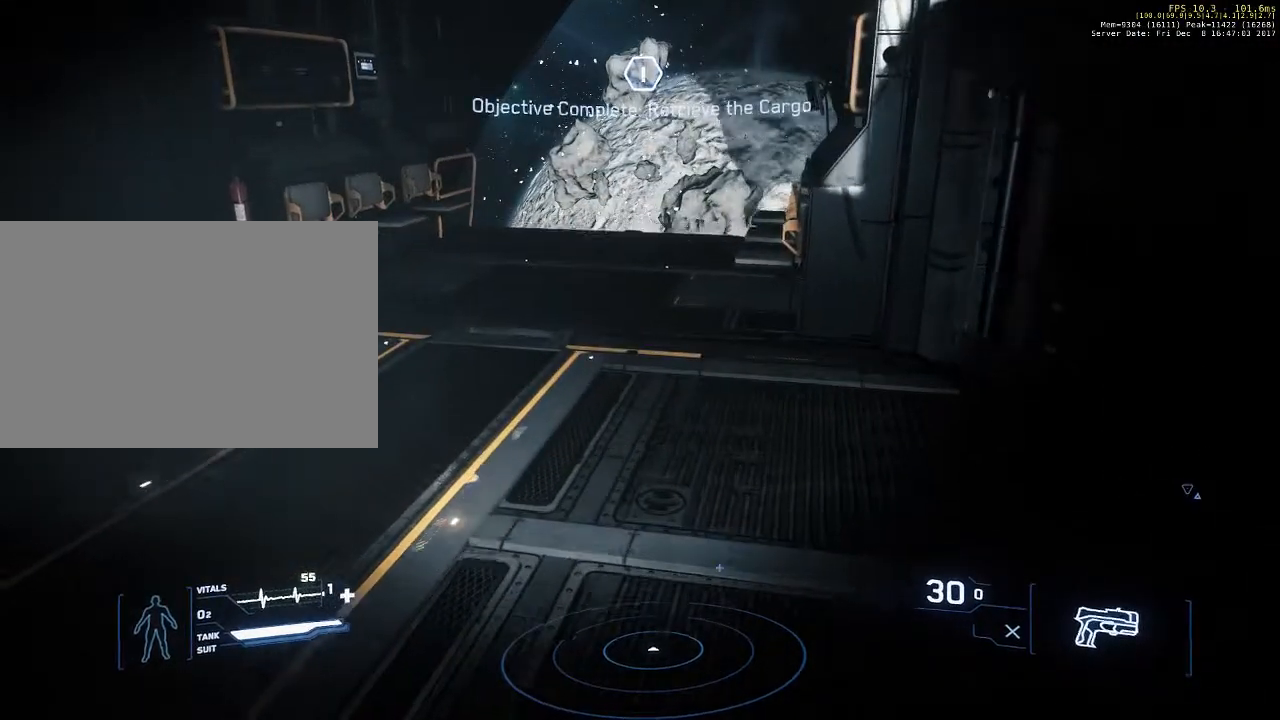
{"keys": ["a", "w"], "mouse": [], "events": [[133, "a", "down"]]}
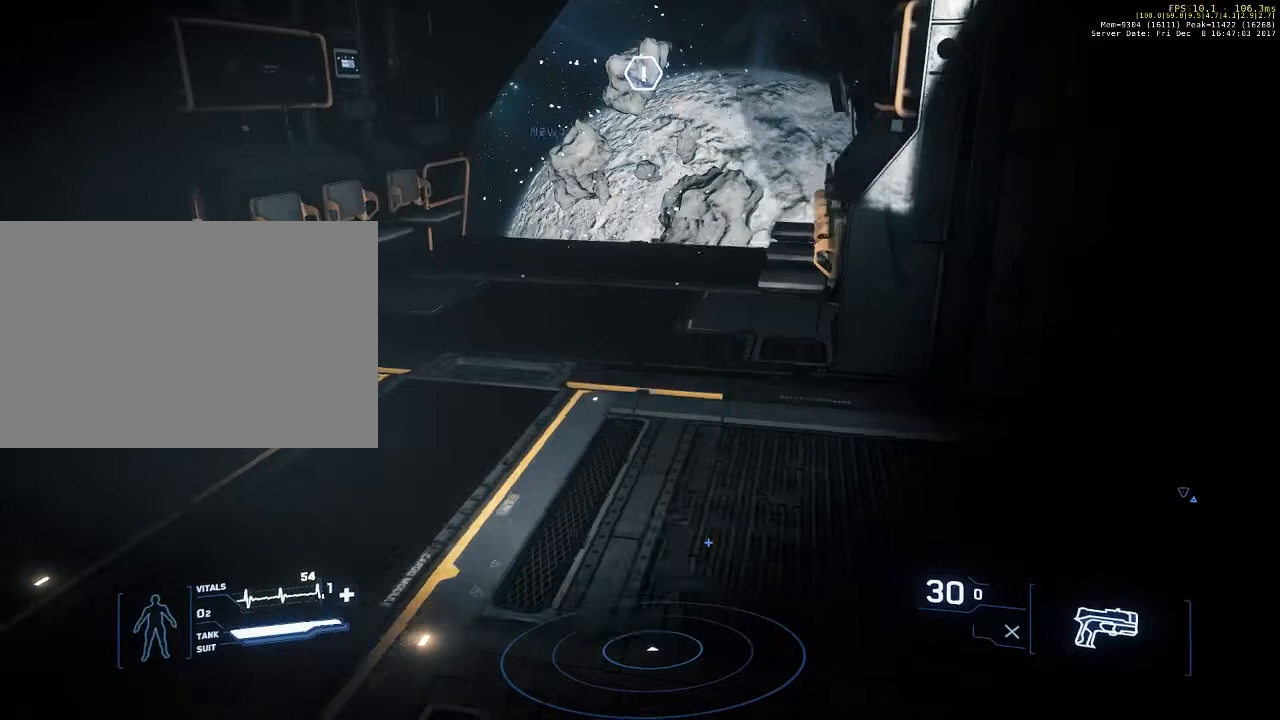
{"keys": ["a", "w"], "mouse": [], "events": []}
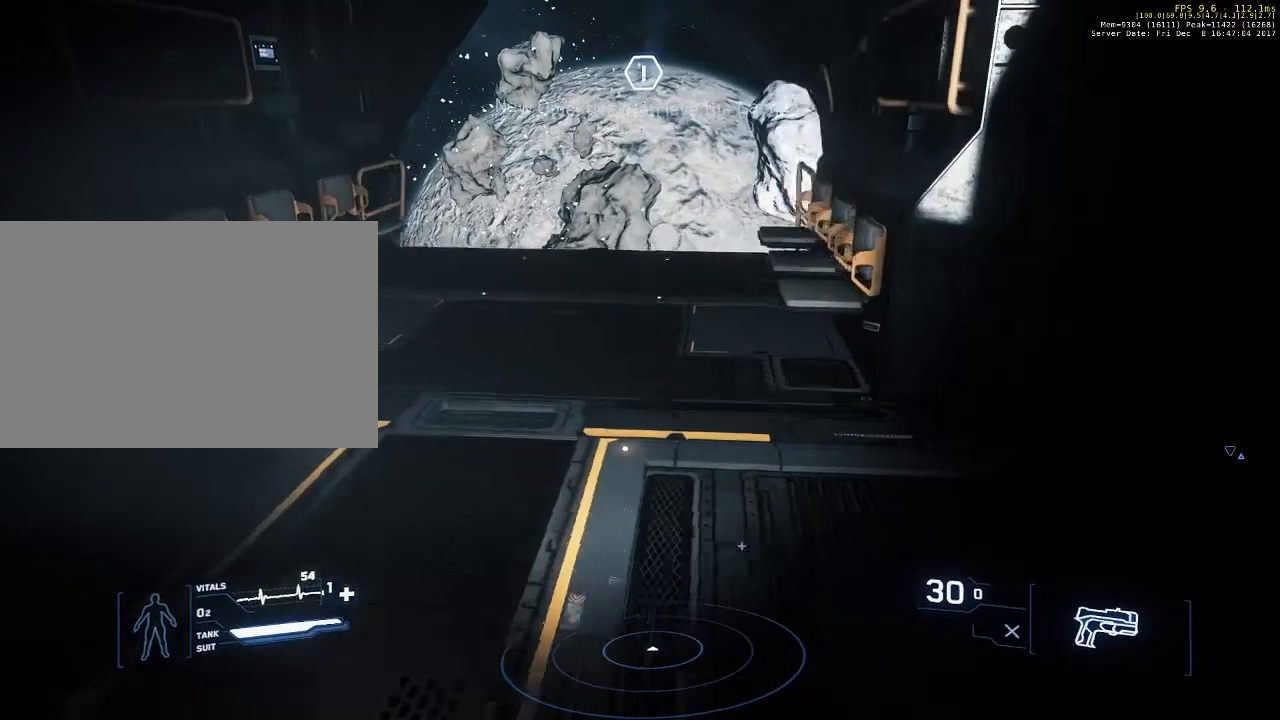
{"keys": ["w"], "mouse": [], "events": [[367, "a", "up"]]}
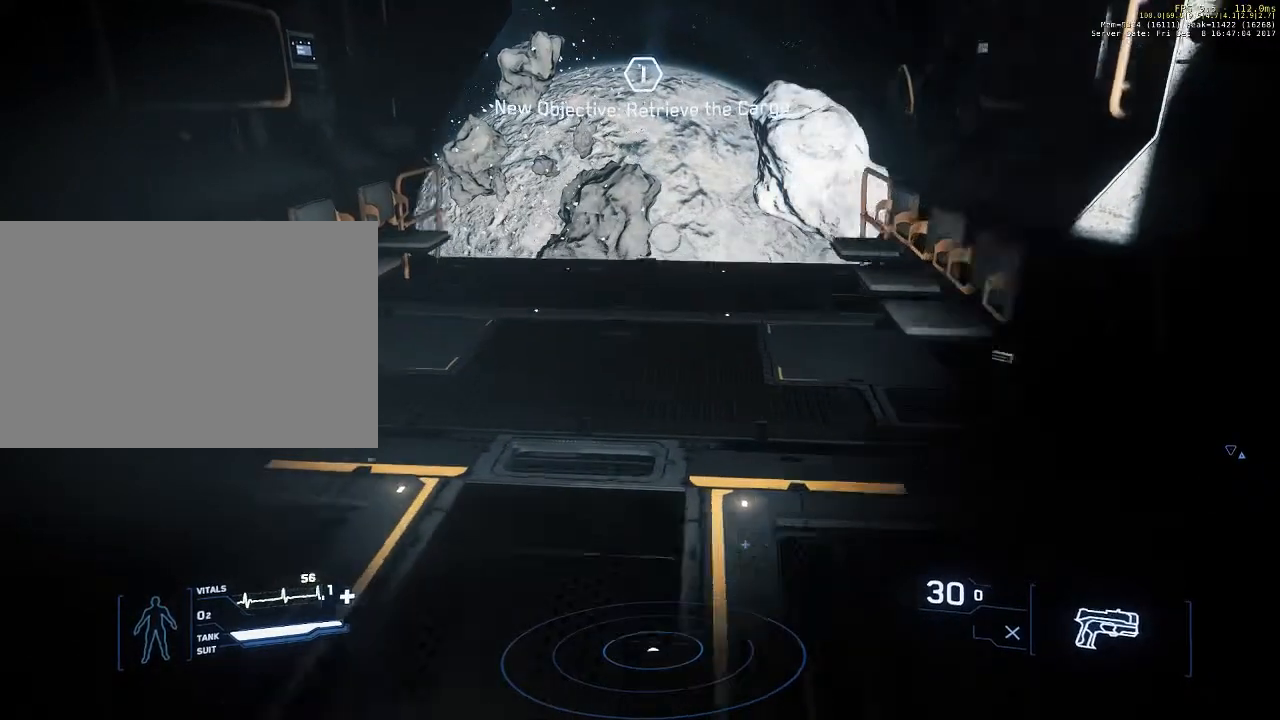
{"keys": ["w"], "mouse": [], "events": []}
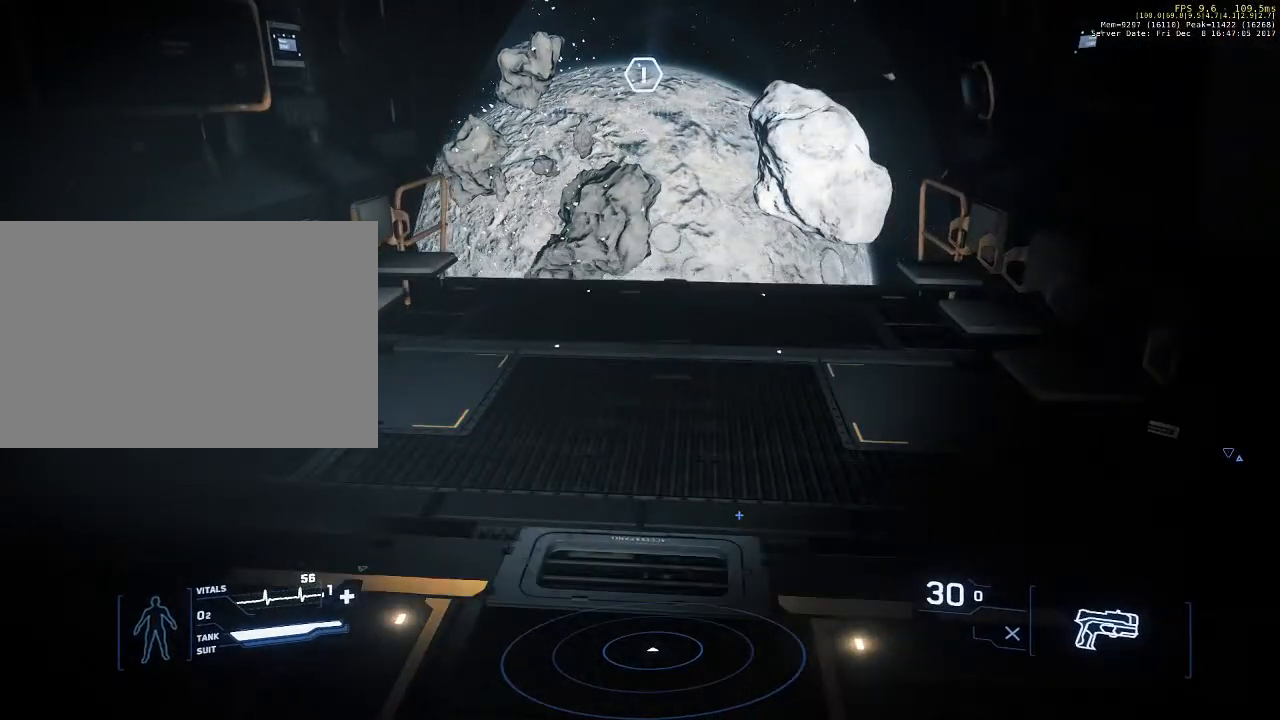
{"keys": [], "mouse": [], "events": [[33, "w", "up"]]}
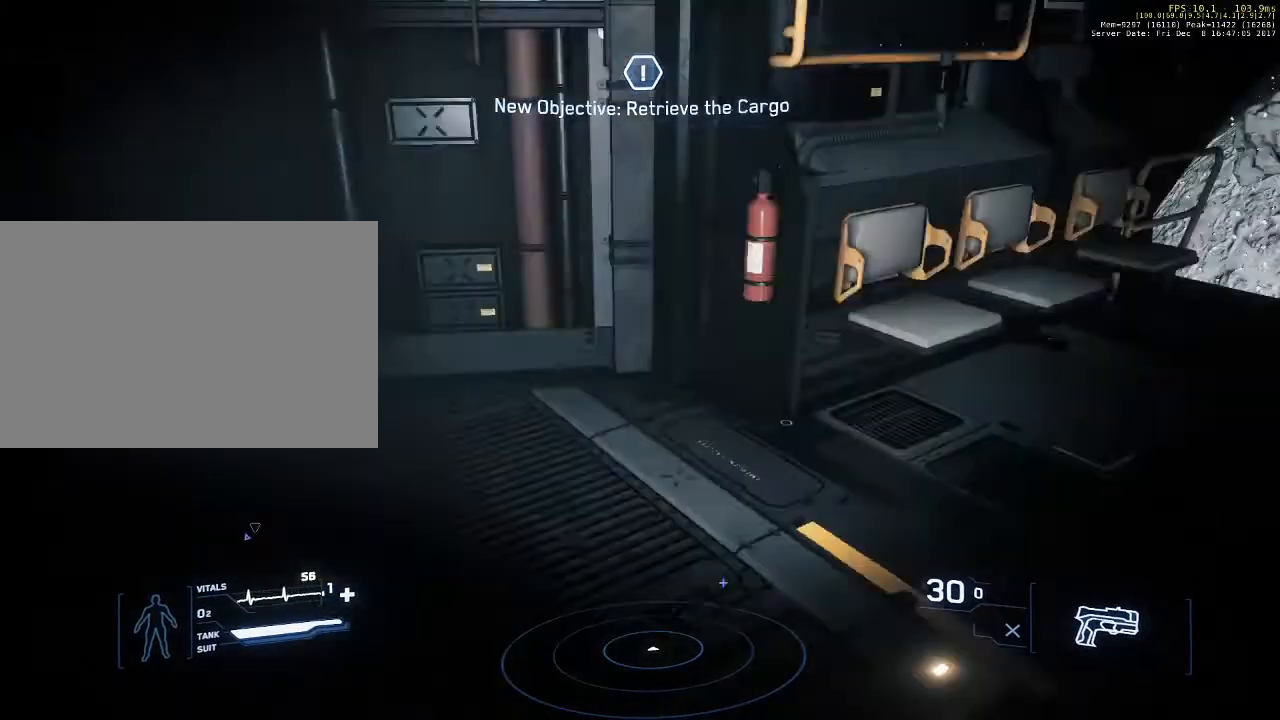
{"keys": [], "mouse": [], "events": []}
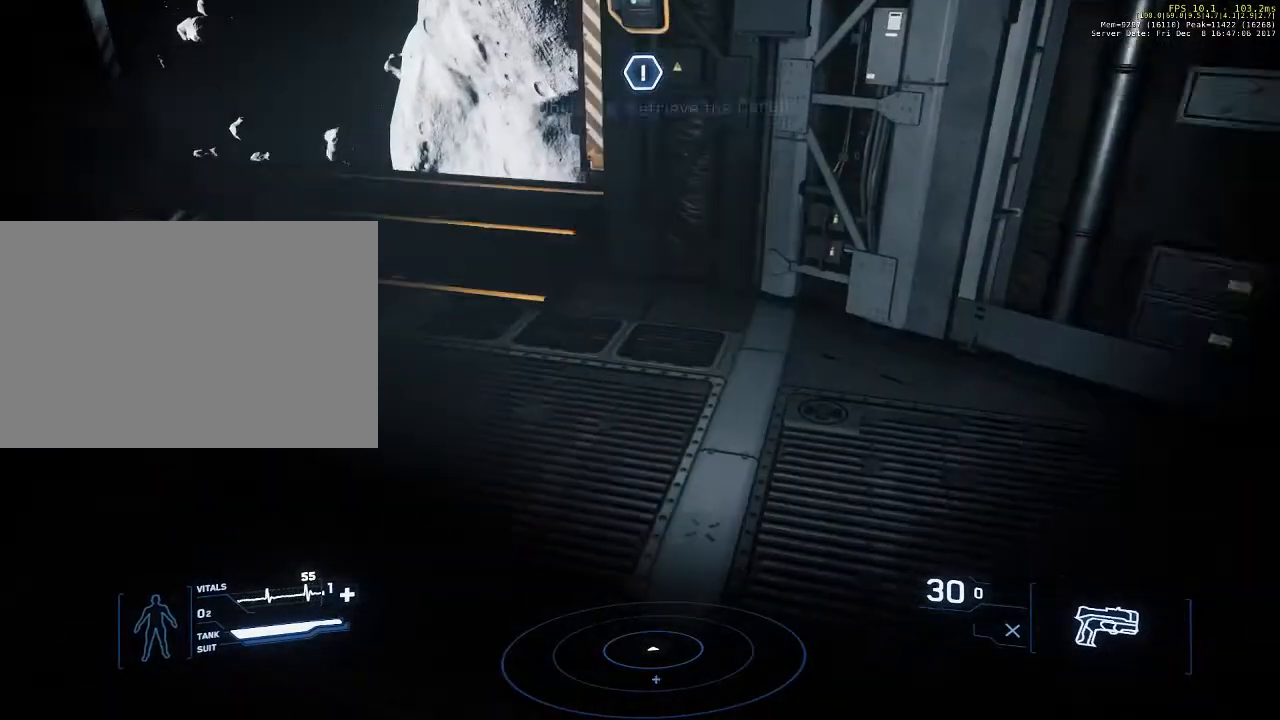
{"keys": [], "mouse": [], "events": []}
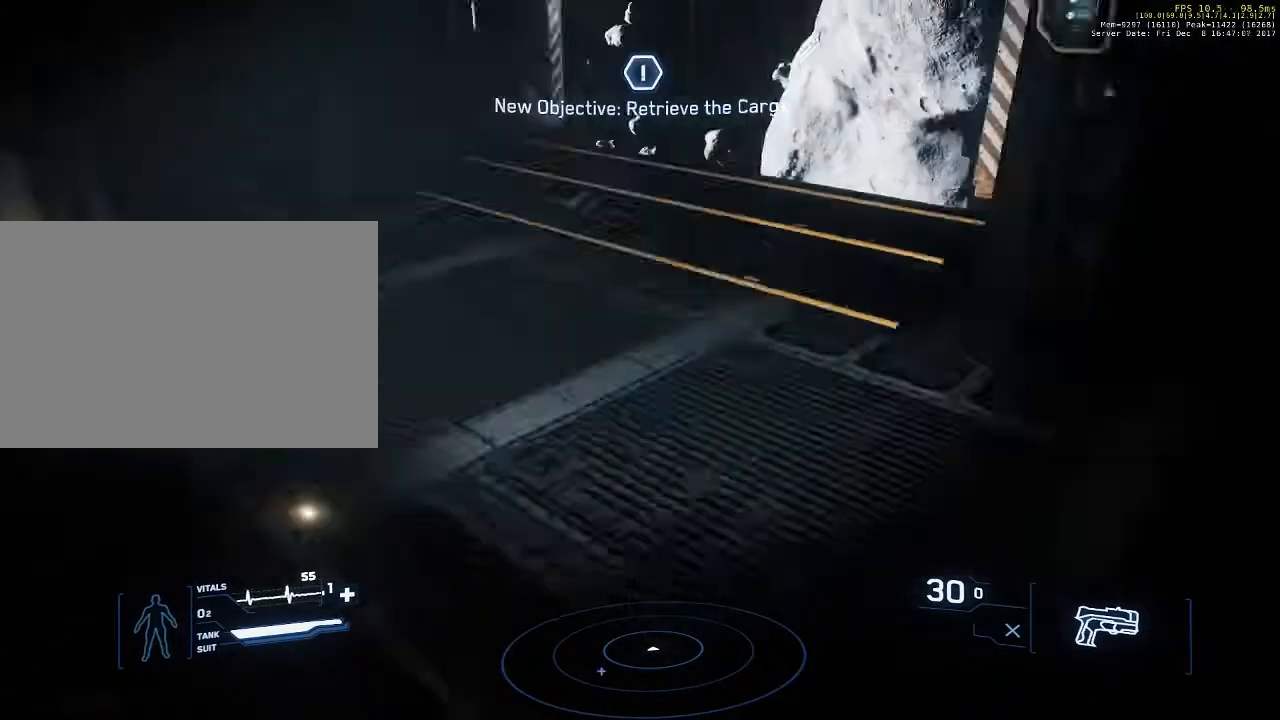
{"keys": [], "mouse": [], "events": []}
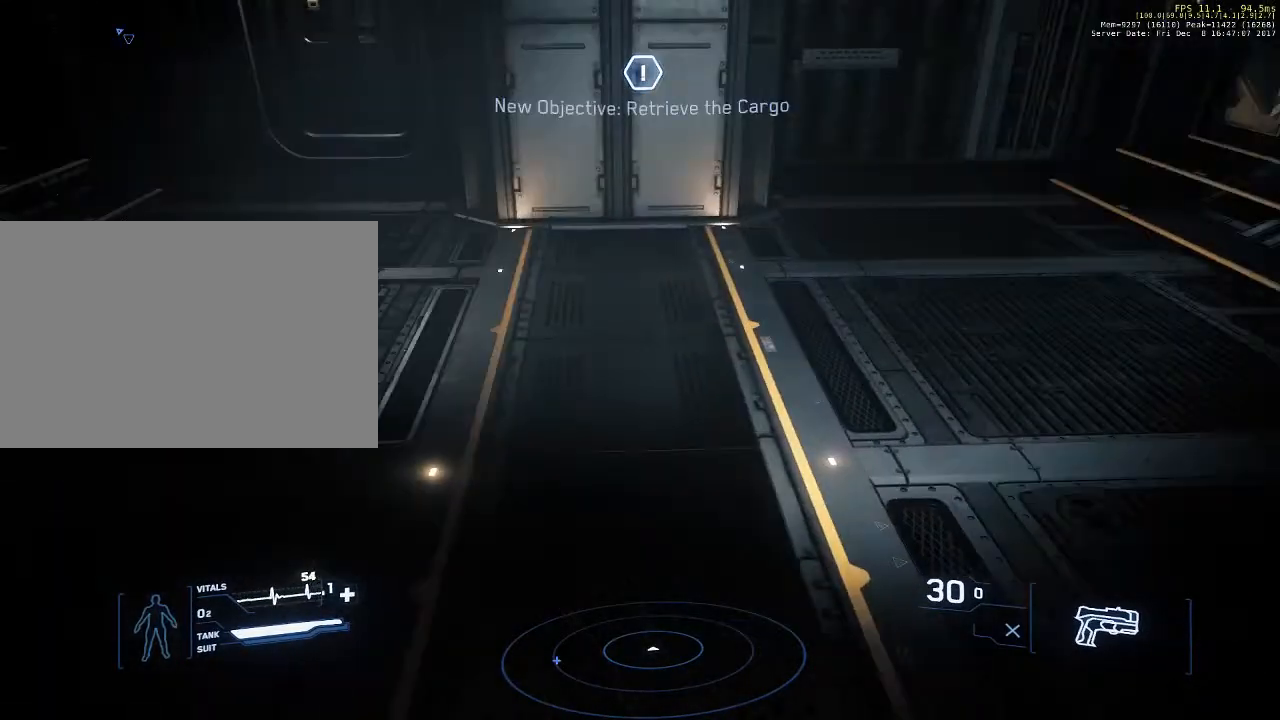
{"keys": [], "mouse": [], "events": []}
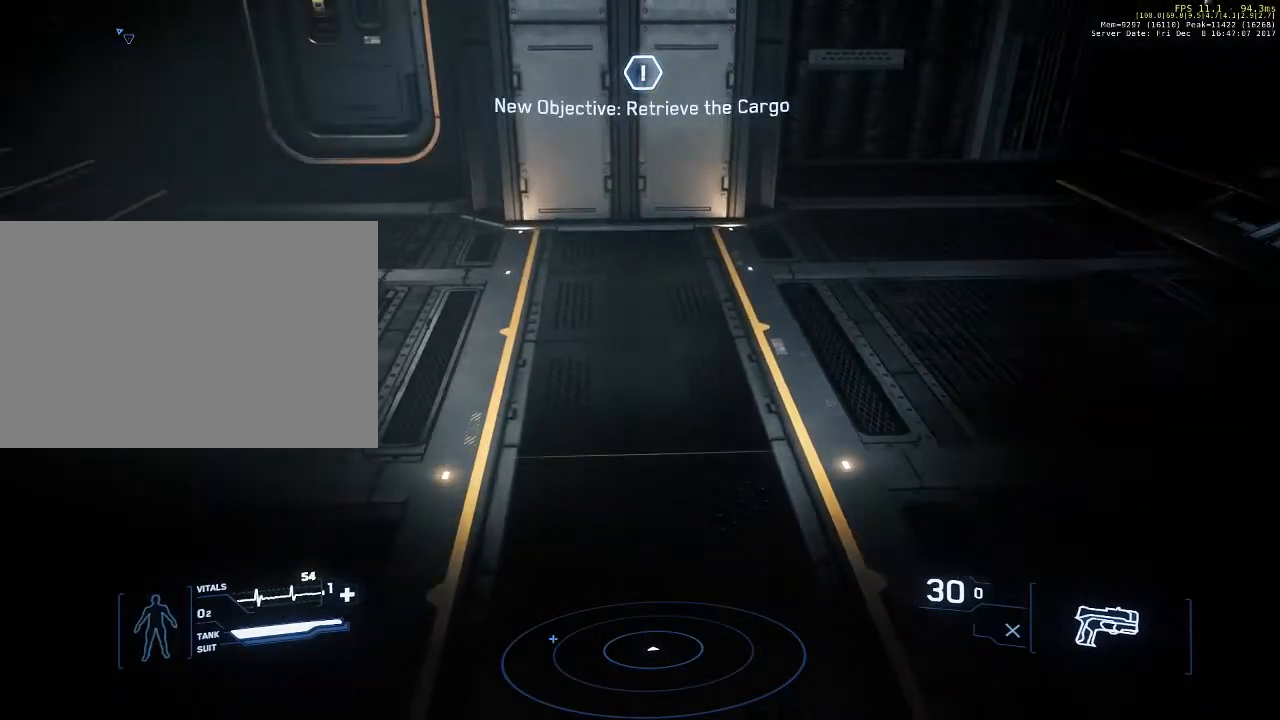
{"keys": [], "mouse": [], "events": []}
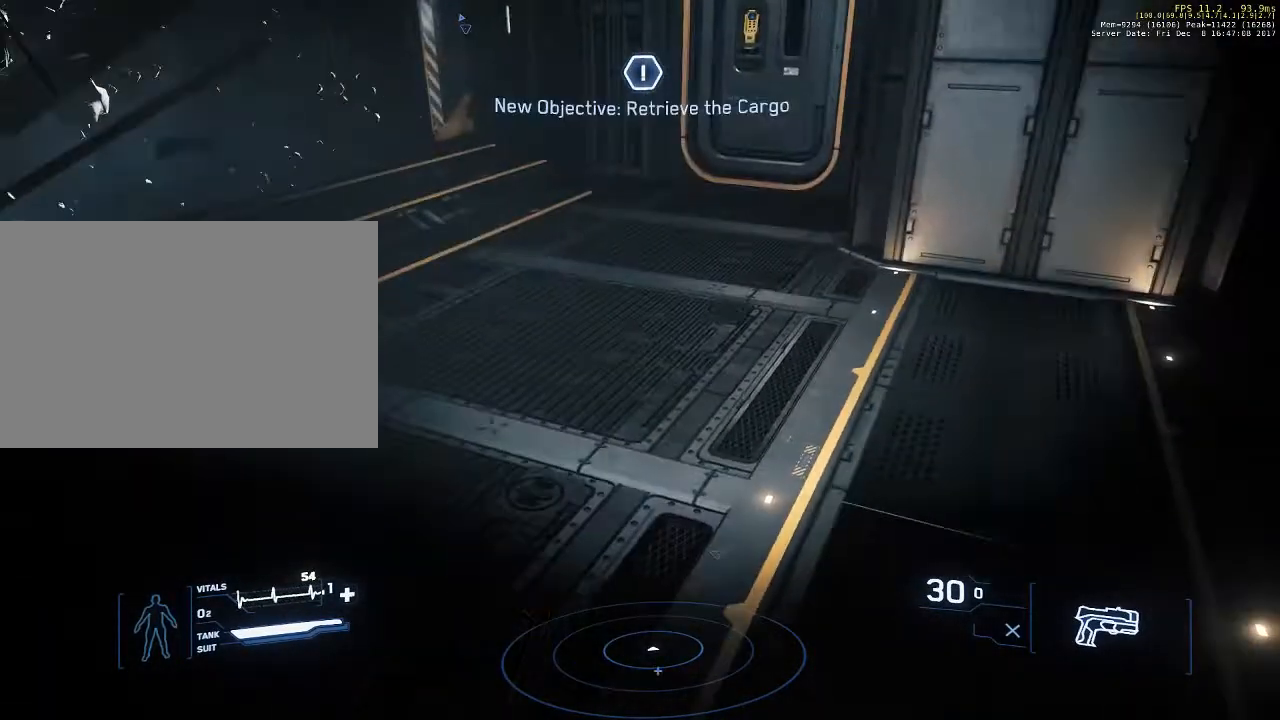
{"keys": [], "mouse": [], "events": []}
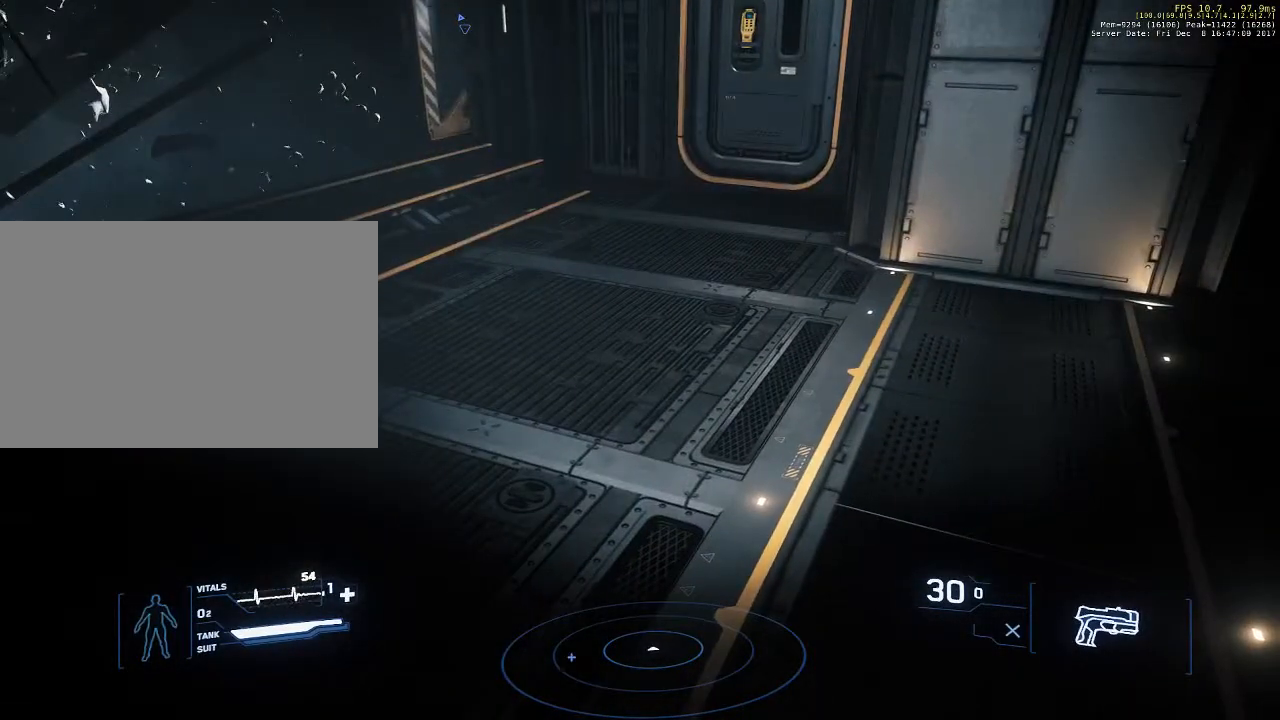
{"keys": [], "mouse": [], "events": []}
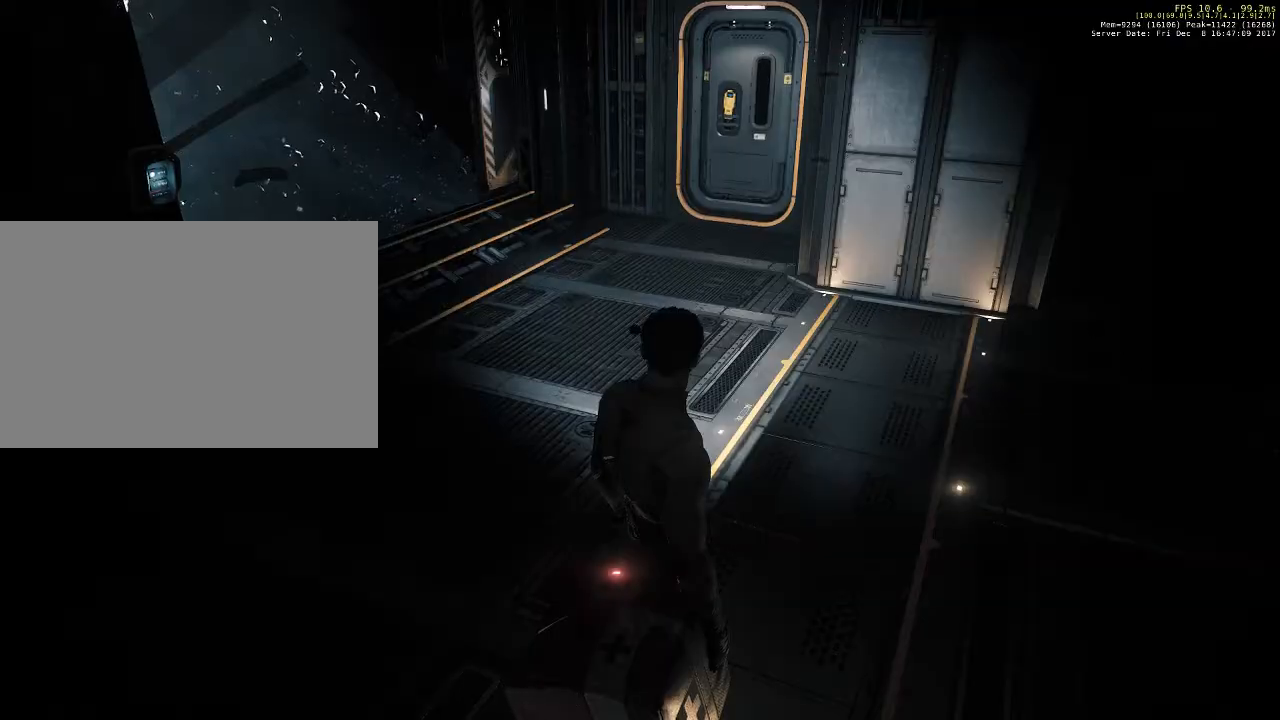
{"keys": [], "mouse": [], "events": []}
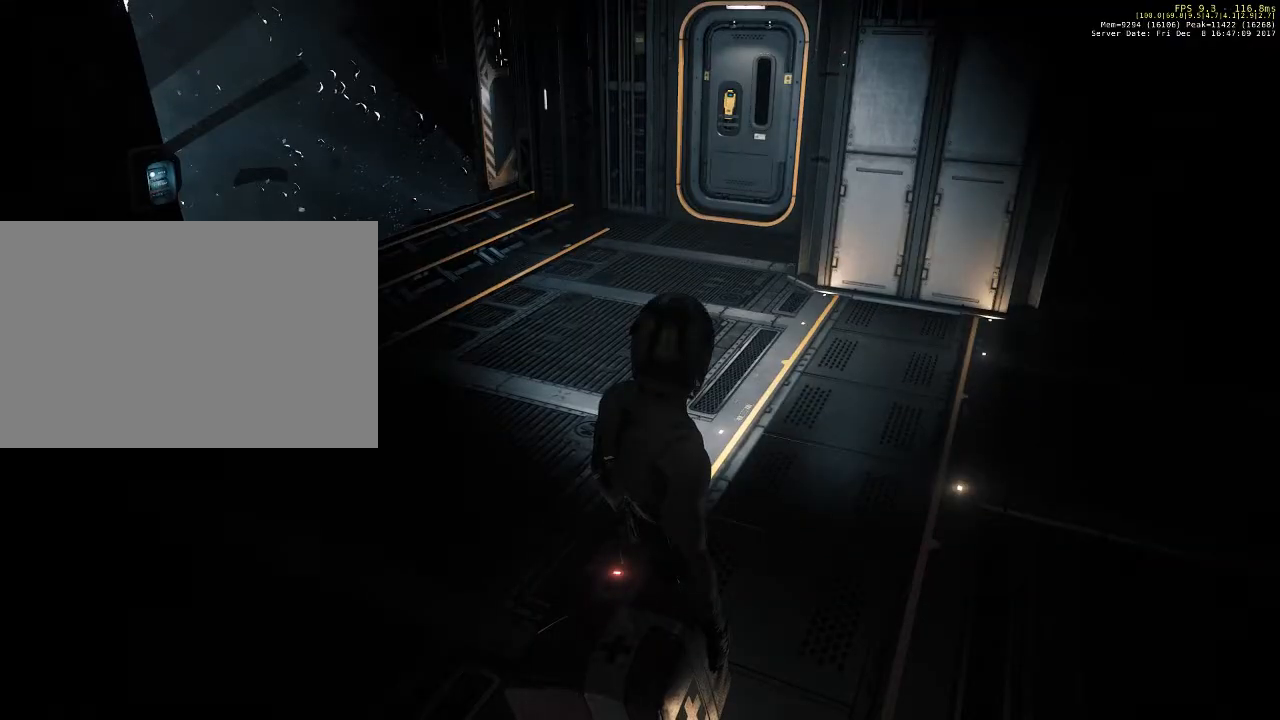
{"keys": [], "mouse": [], "events": []}
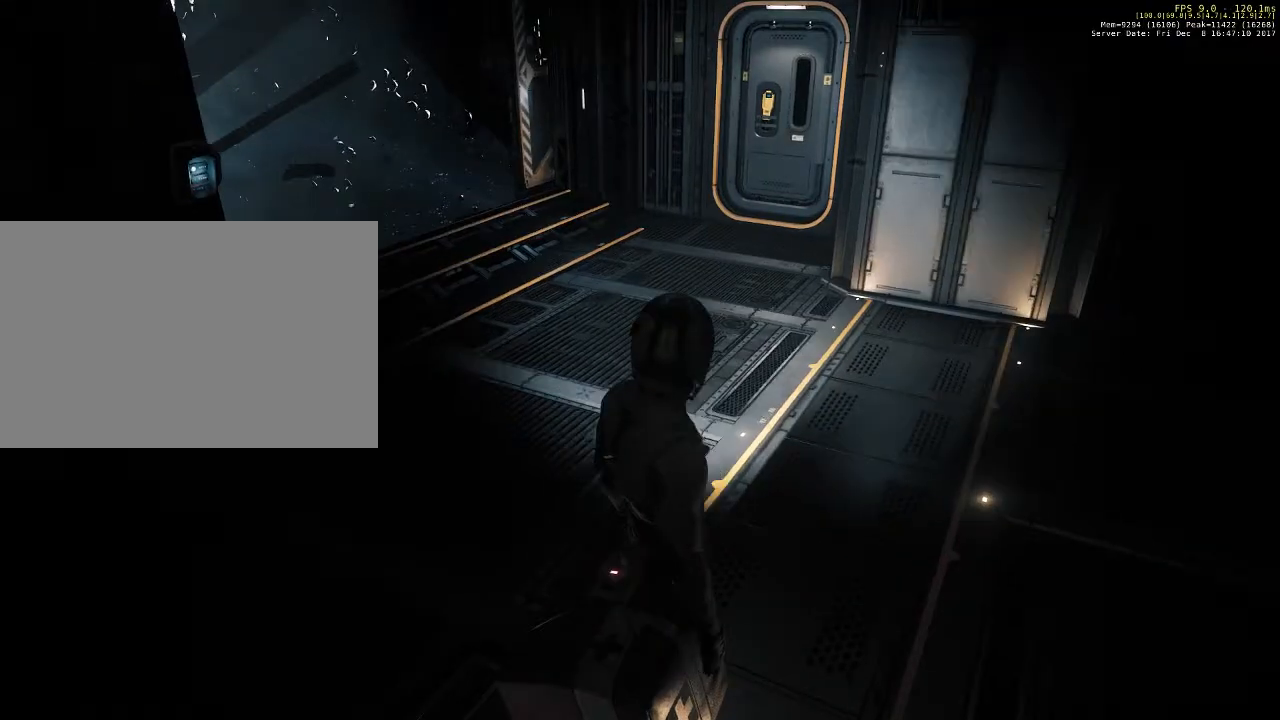
{"keys": ["w"], "mouse": [], "events": [[433, "w", "down"]]}
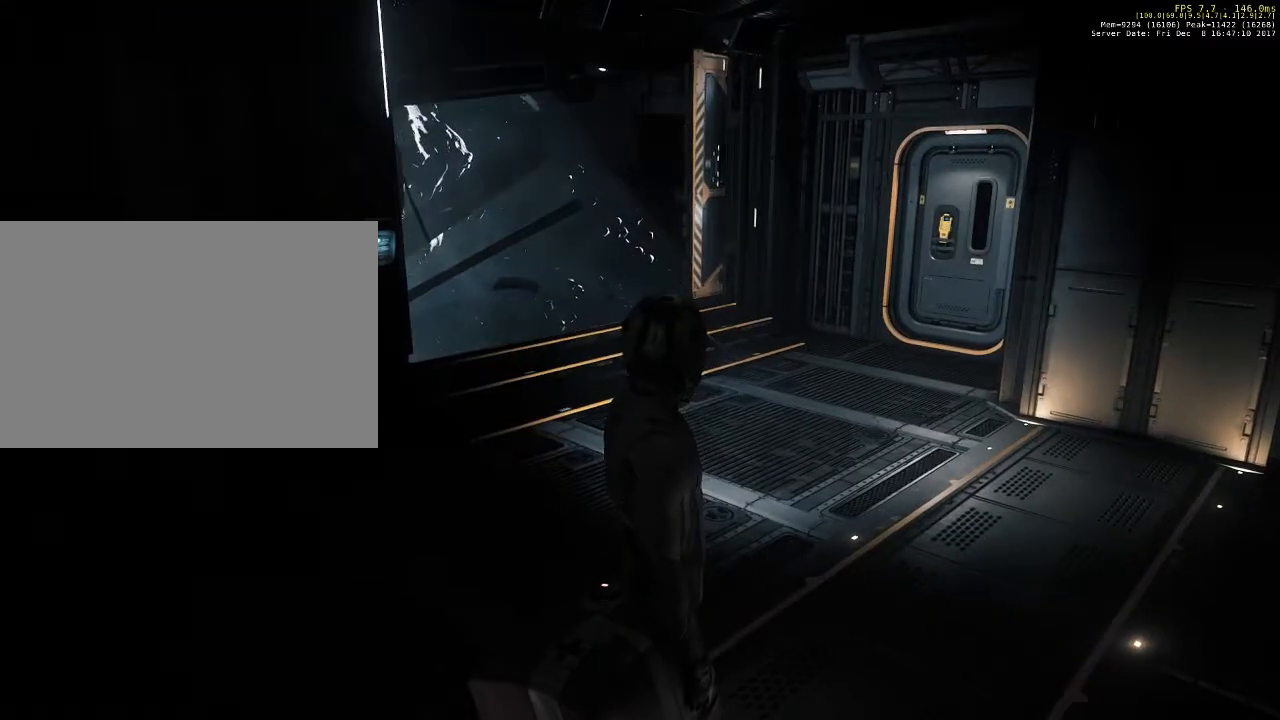
{"keys": ["w"], "mouse": [], "events": []}
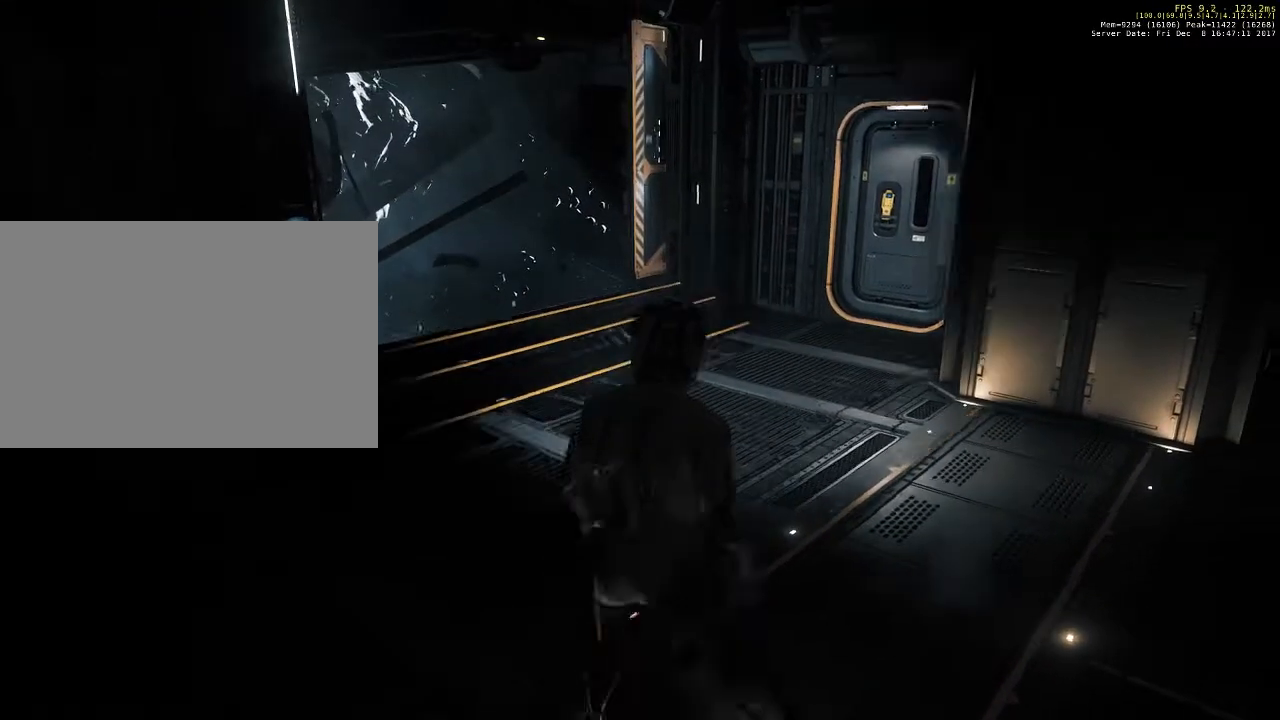
{"keys": [], "mouse": [], "events": [[367, "w", "up"]]}
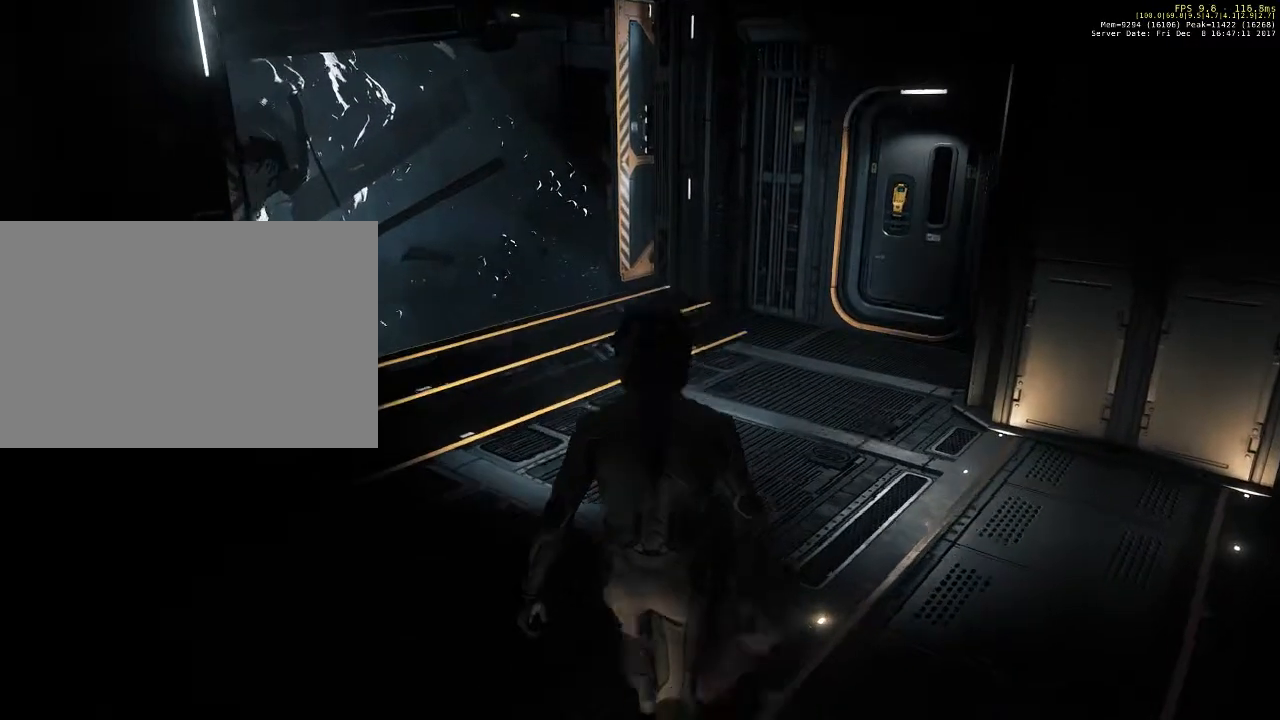
{"keys": [], "mouse": [], "events": []}
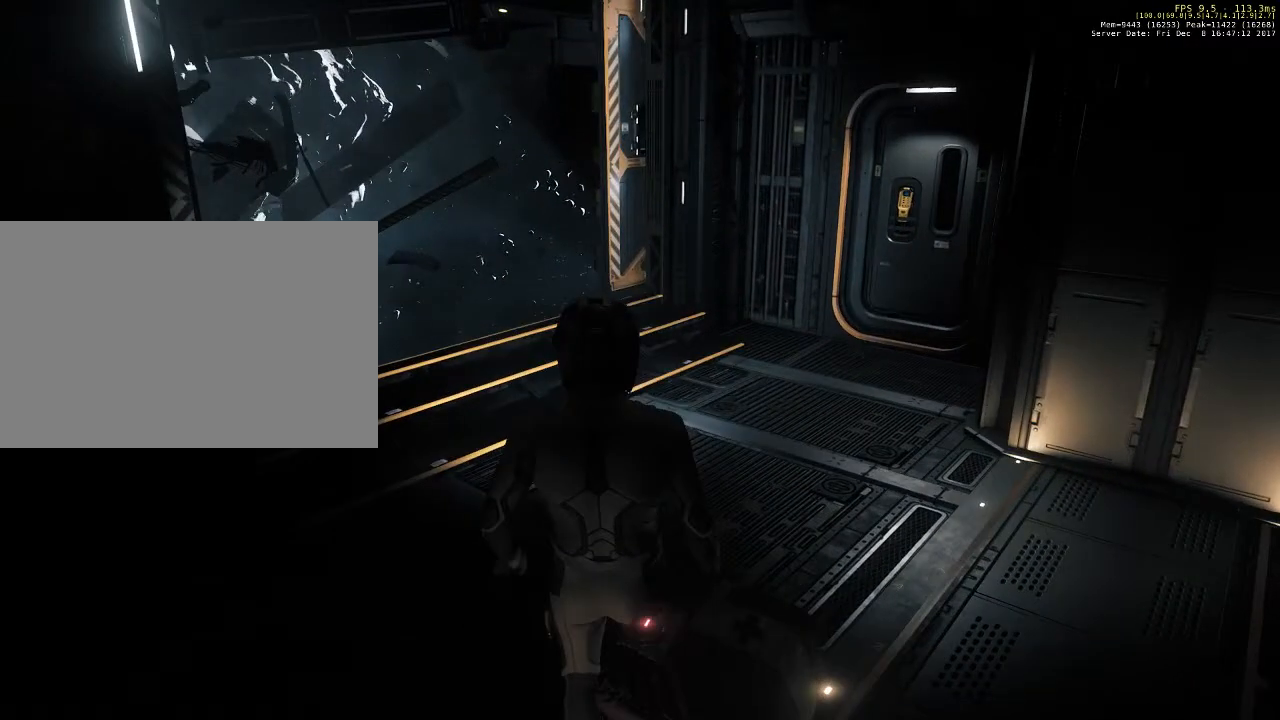
{"keys": [], "mouse": [], "events": [[33, "a", "down"], [433, "a", "up"]]}
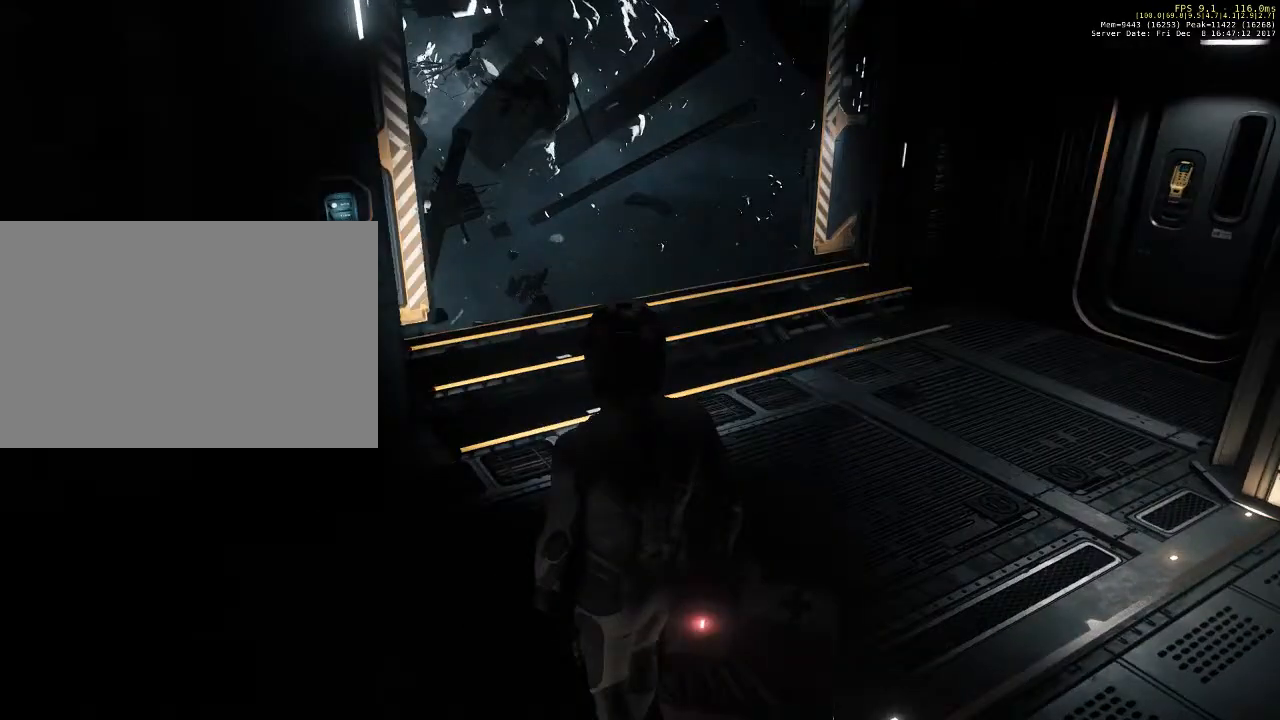
{"keys": [], "mouse": [], "events": []}
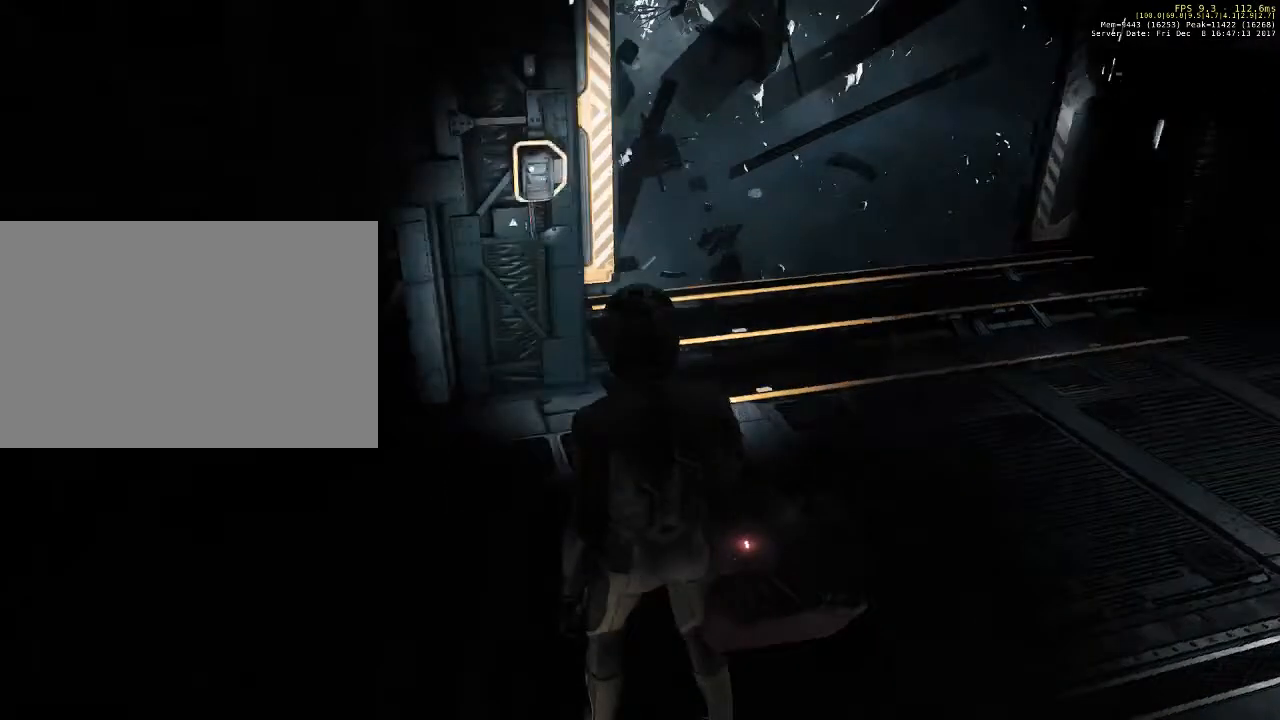
{"keys": [], "mouse": [], "events": []}
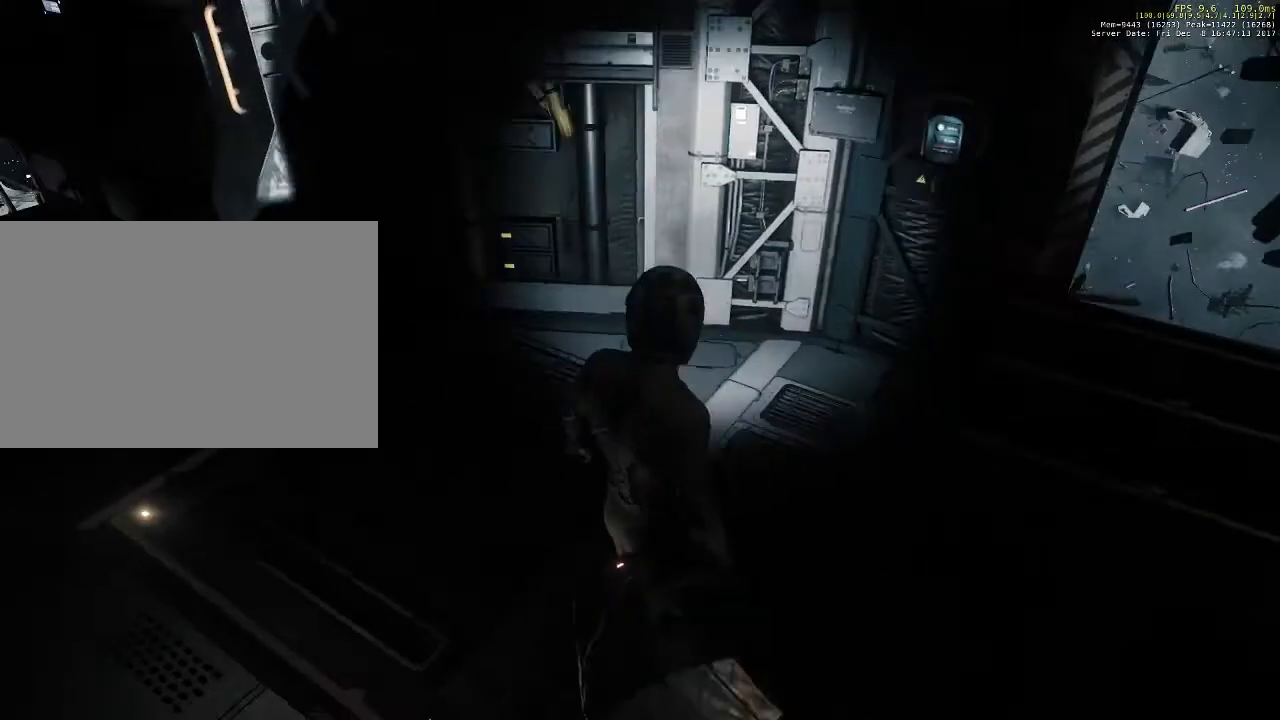
{"keys": [], "mouse": [], "events": []}
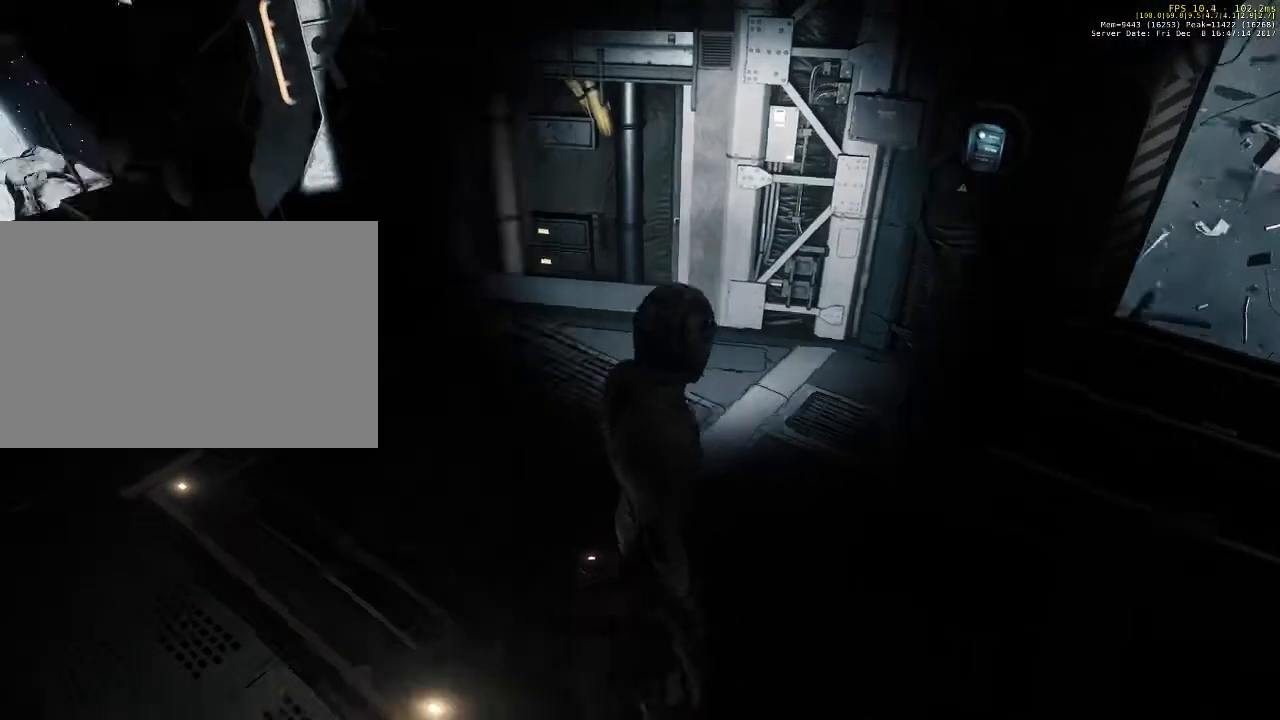
{"keys": [], "mouse": [], "events": []}
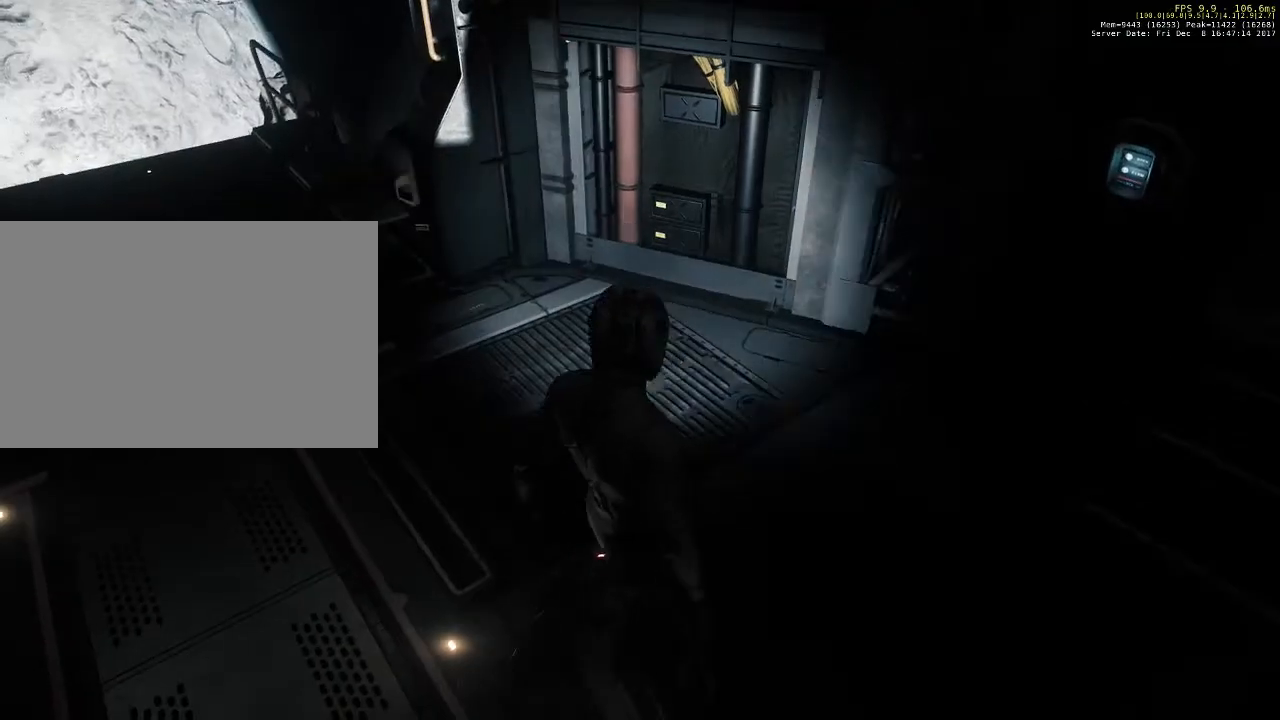
{"keys": [], "mouse": [], "events": []}
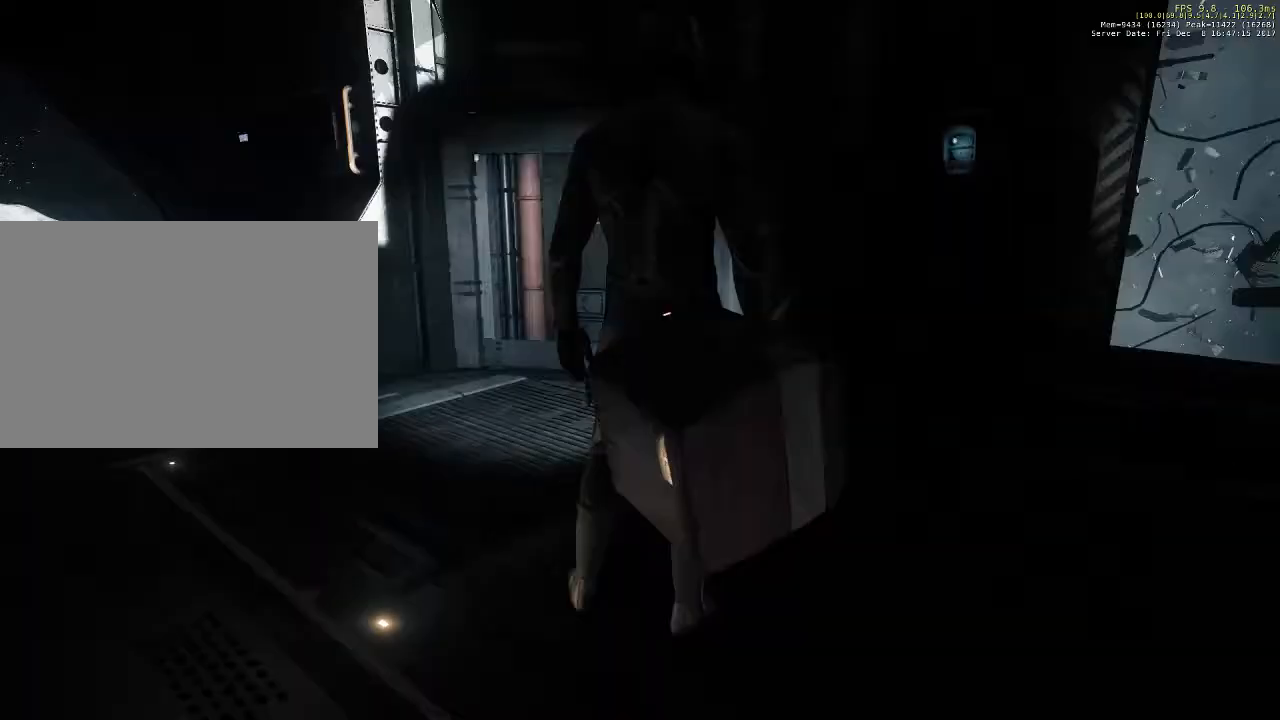
{"keys": [], "mouse": [], "events": []}
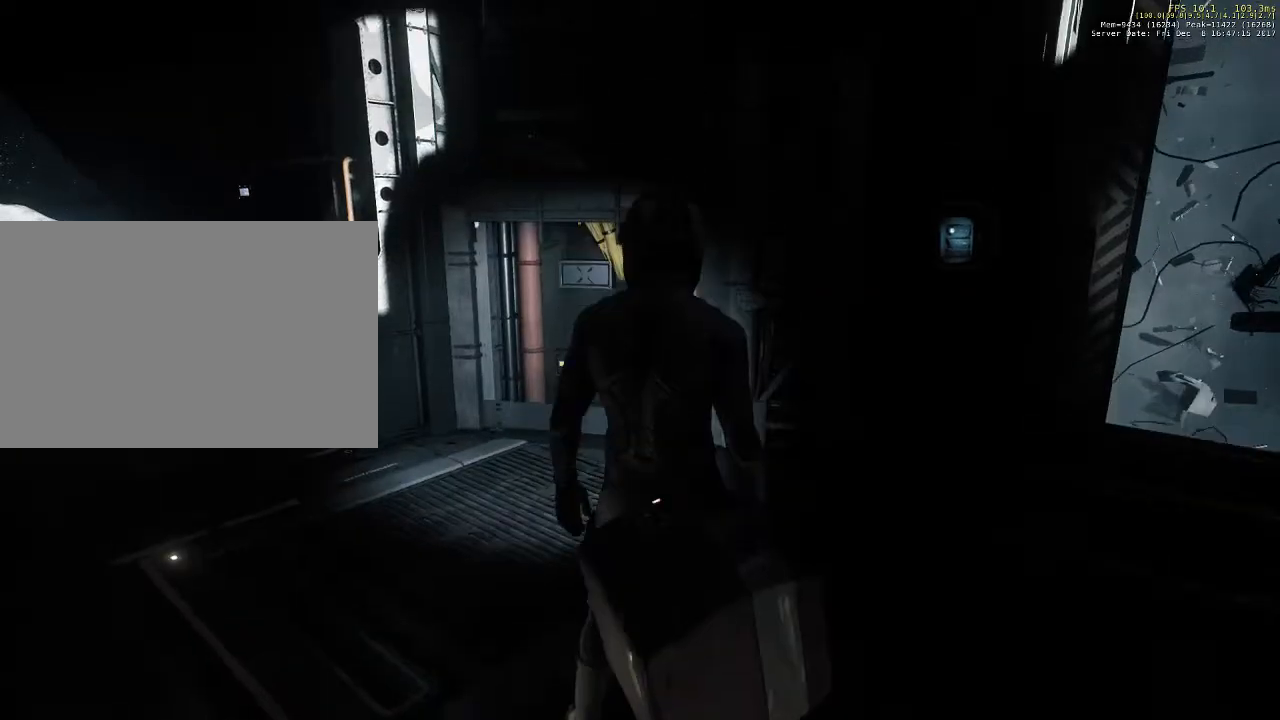
{"keys": [], "mouse": [], "events": []}
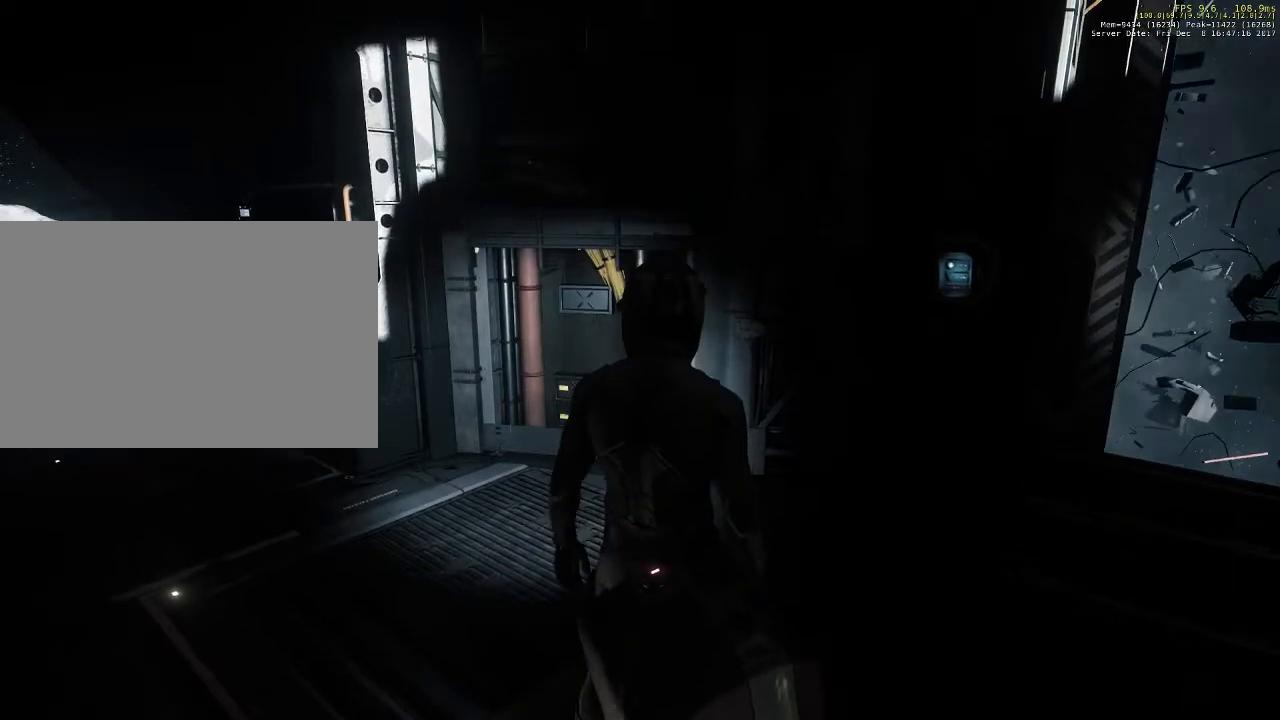
{"keys": [], "mouse": [], "events": []}